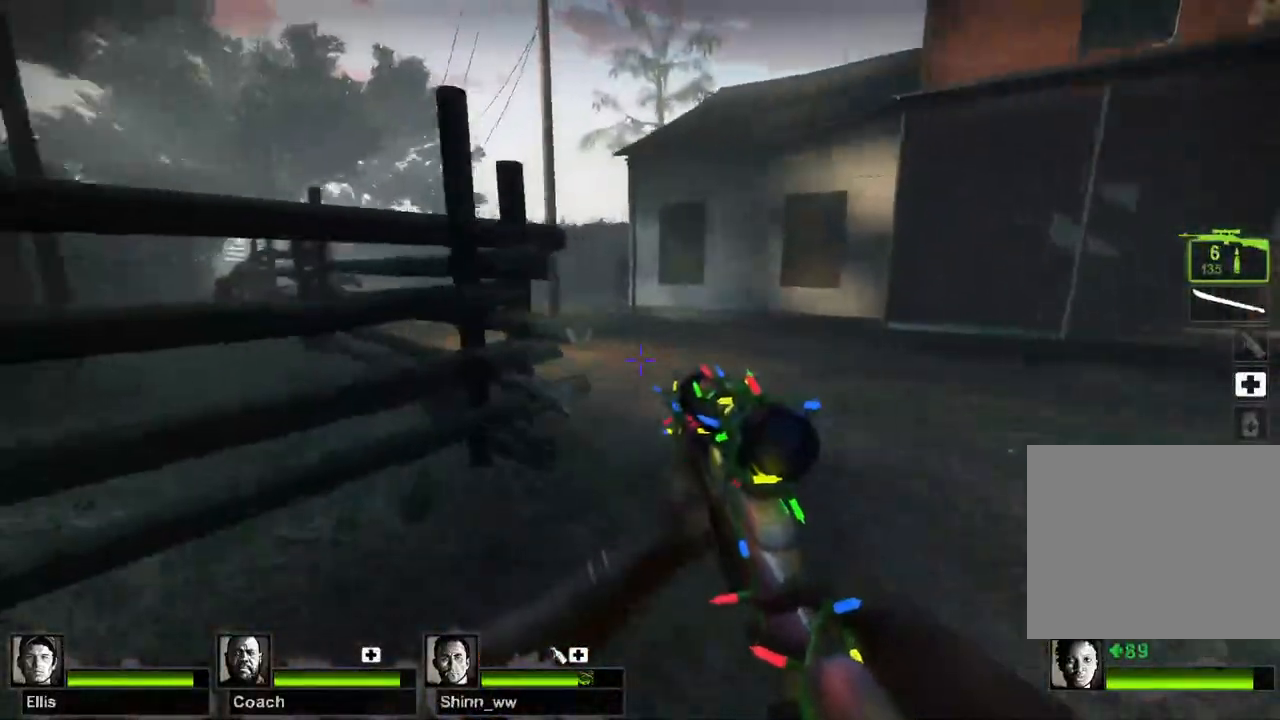
Gameplay with keyboard; each line is a JSON object with the keys held at the frame after it. "events" lists presses ("down") and releases ("up") of "a", "ctrl", "d", "e", "q", "s", "shift", "space" and "w" between this image and that frame as [ms after this image, input, new state], when the widget could be followed in between. No other keys are recorded. Mouse input is not recorded.
{"keys": ["w"], "events": [[133, "d", "down"], [317, "d", "up"]]}
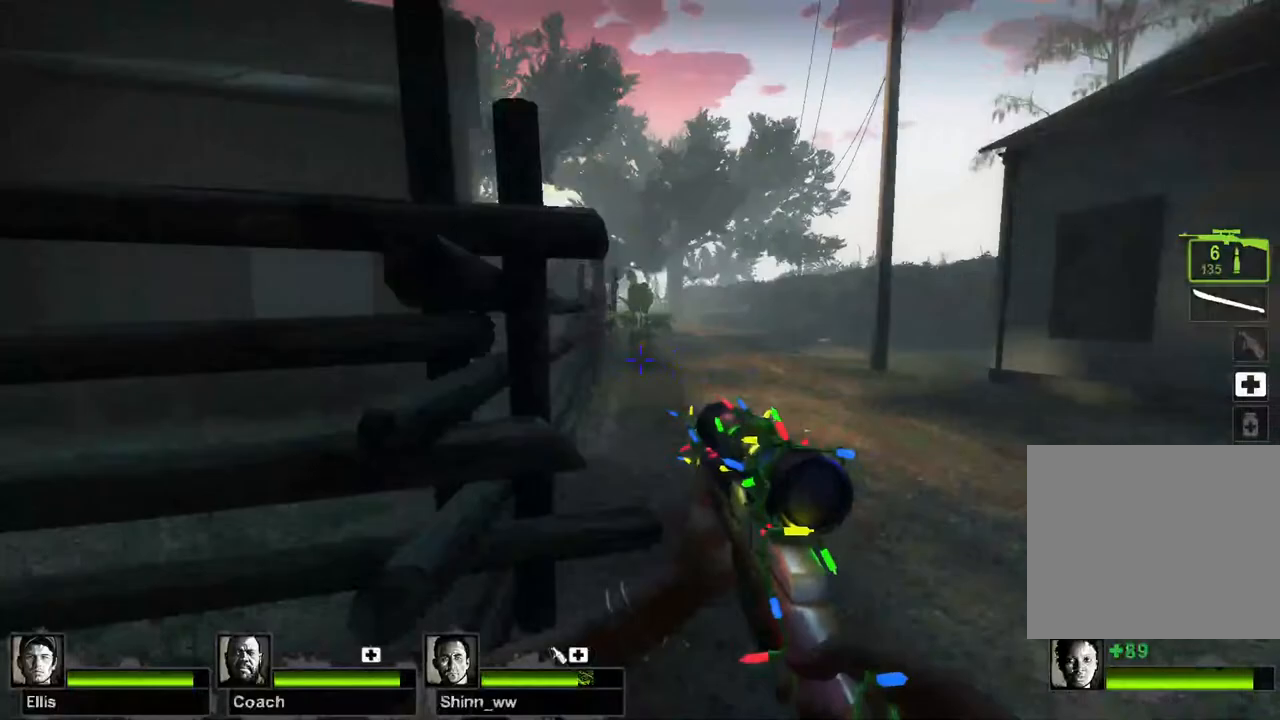
{"keys": ["w"], "events": [[83, "d", "down"], [267, "d", "up"]]}
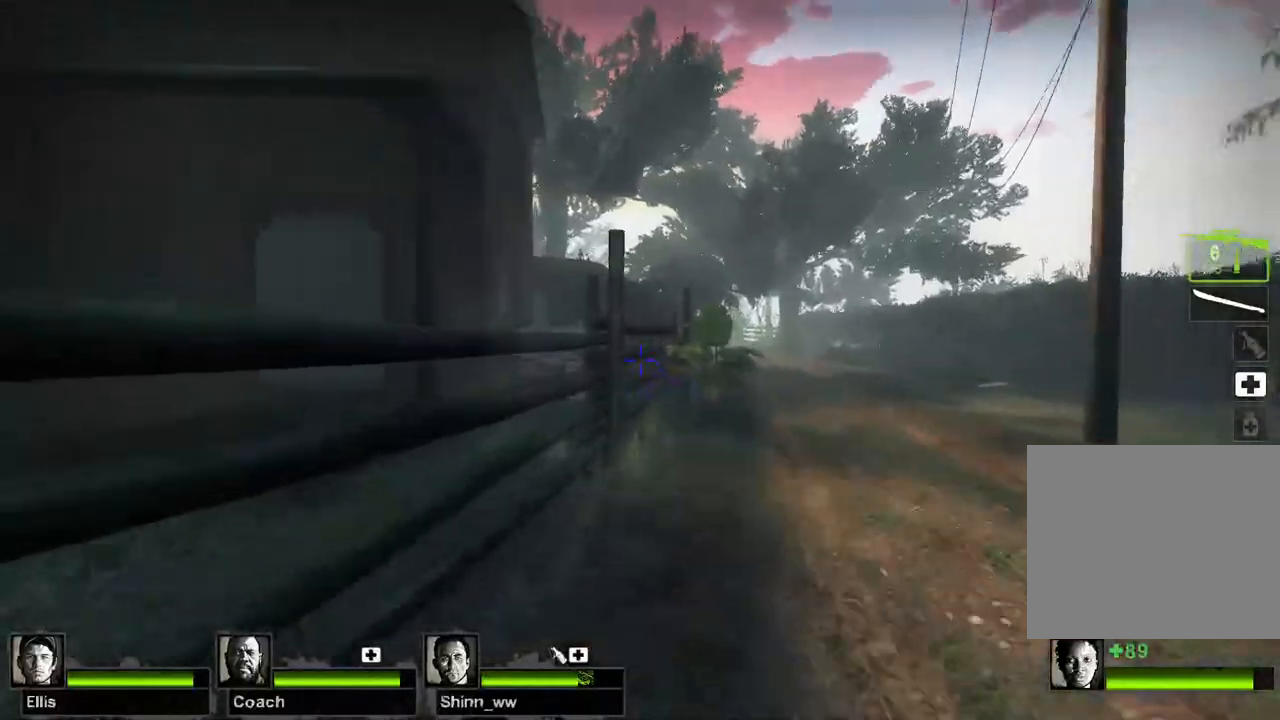
{"keys": ["d", "w"], "events": [[283, "d", "down"]]}
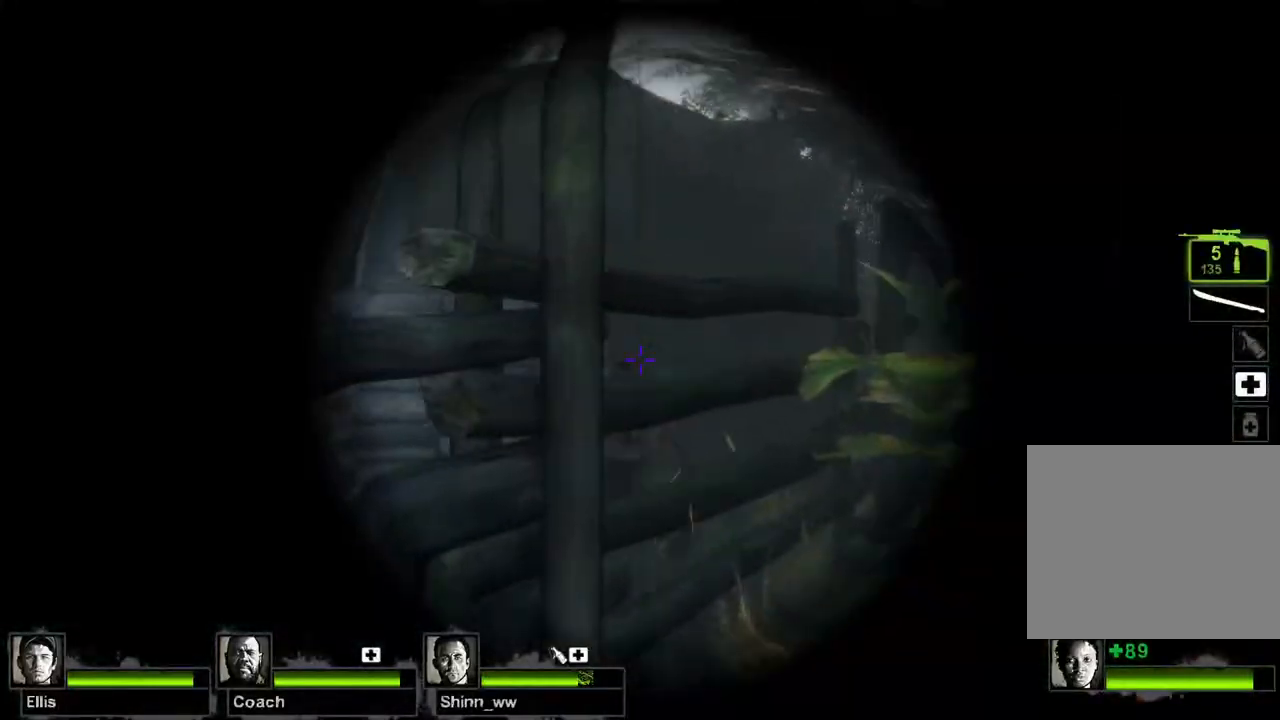
{"keys": ["w"], "events": [[233, "q", "down"], [317, "q", "up"], [333, "d", "up"]]}
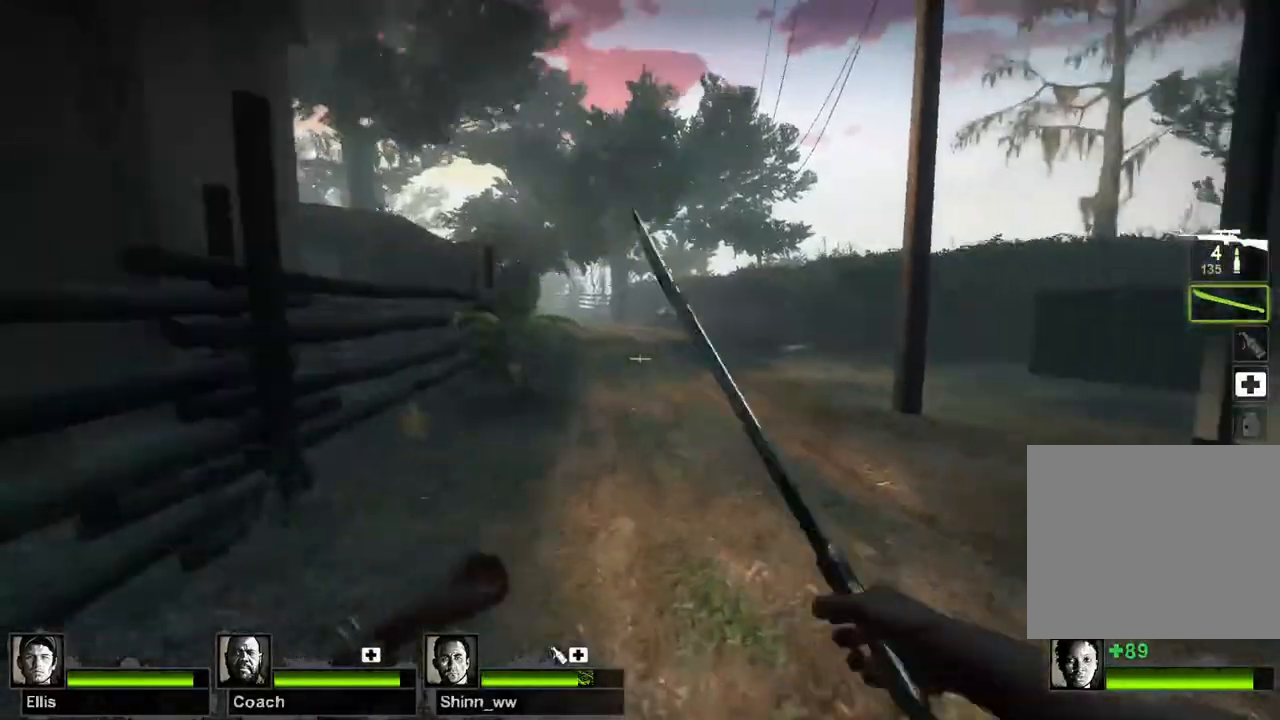
{"keys": ["w"], "events": []}
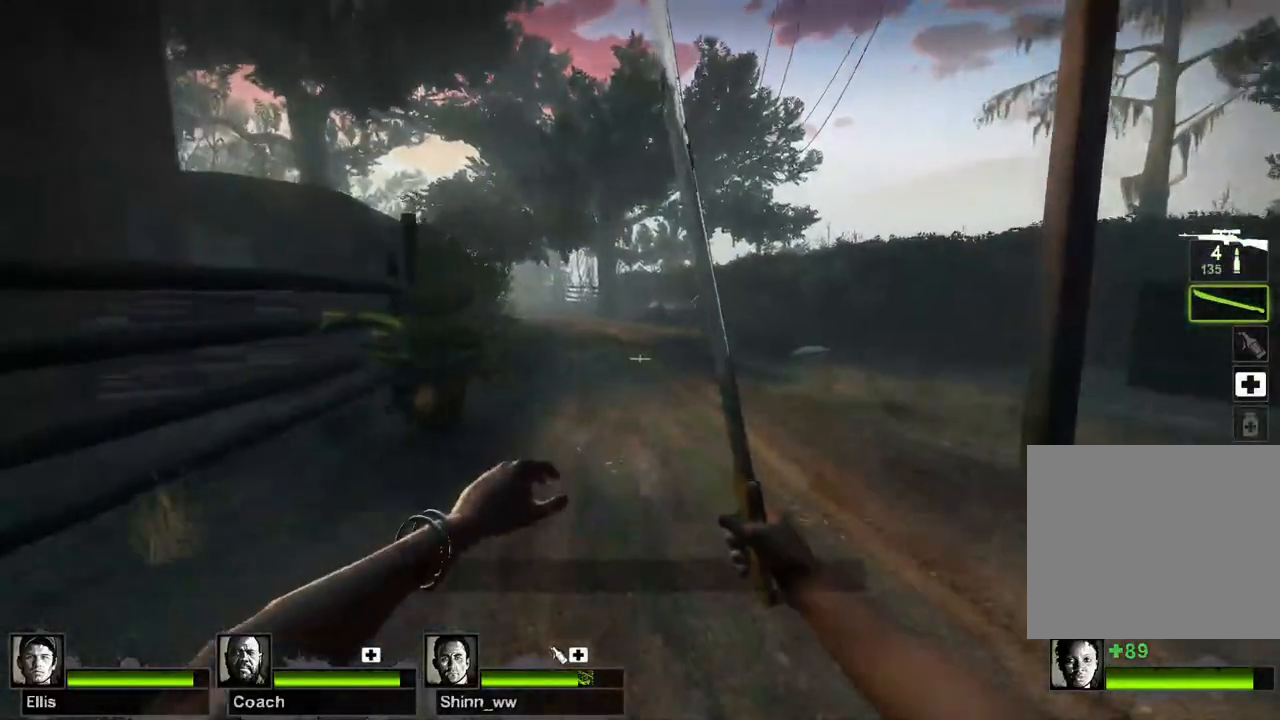
{"keys": ["d", "w"], "events": [[33, "q", "down"], [117, "q", "up"], [383, "d", "down"]]}
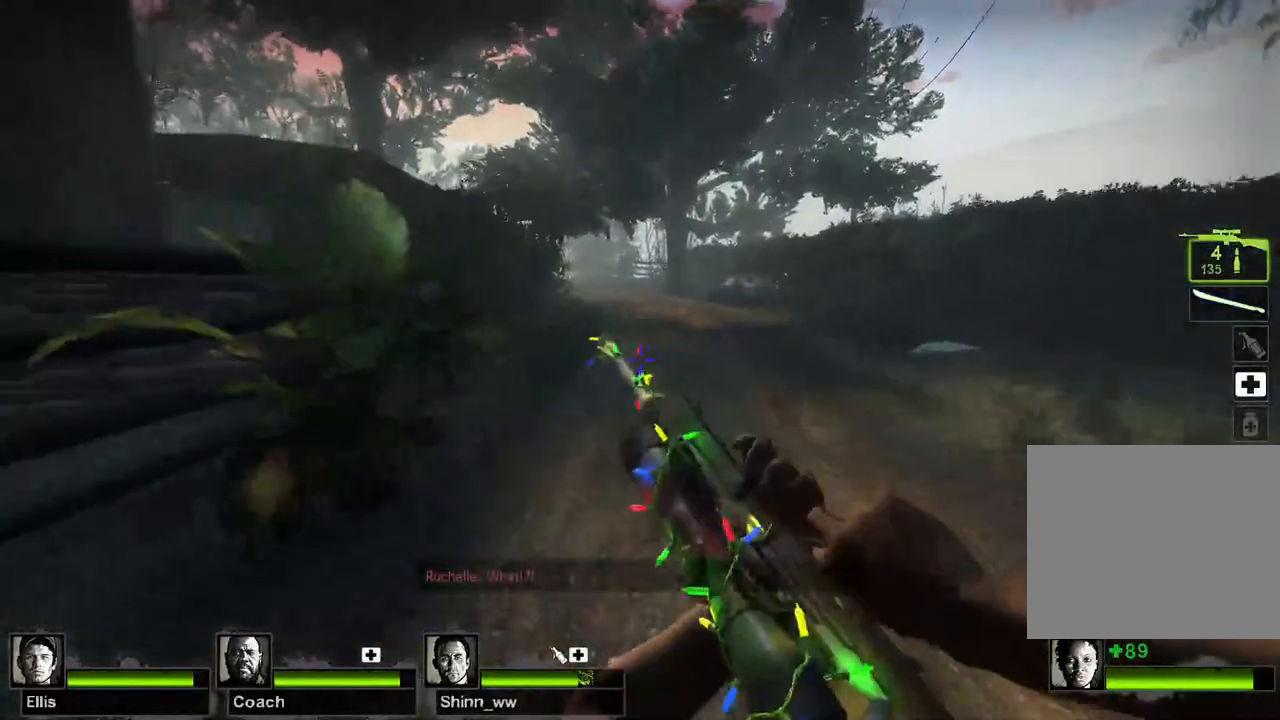
{"keys": ["w"], "events": [[83, "d", "up"]]}
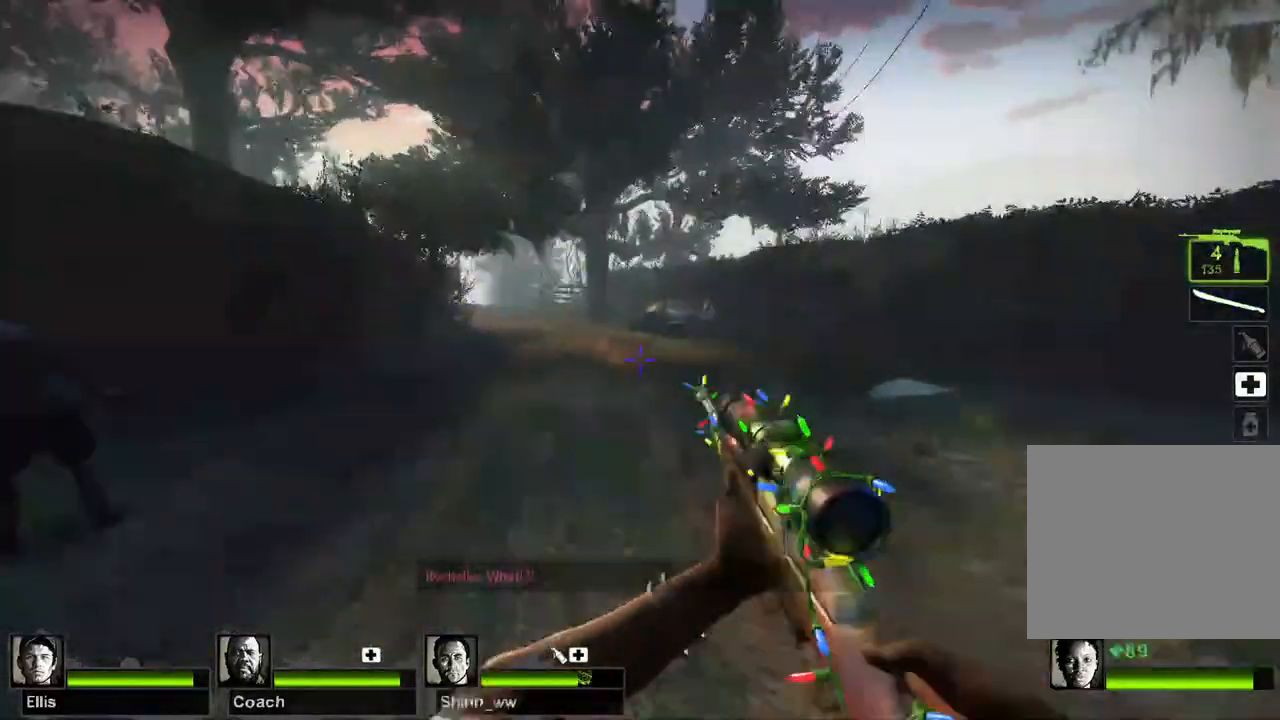
{"keys": ["w"], "events": []}
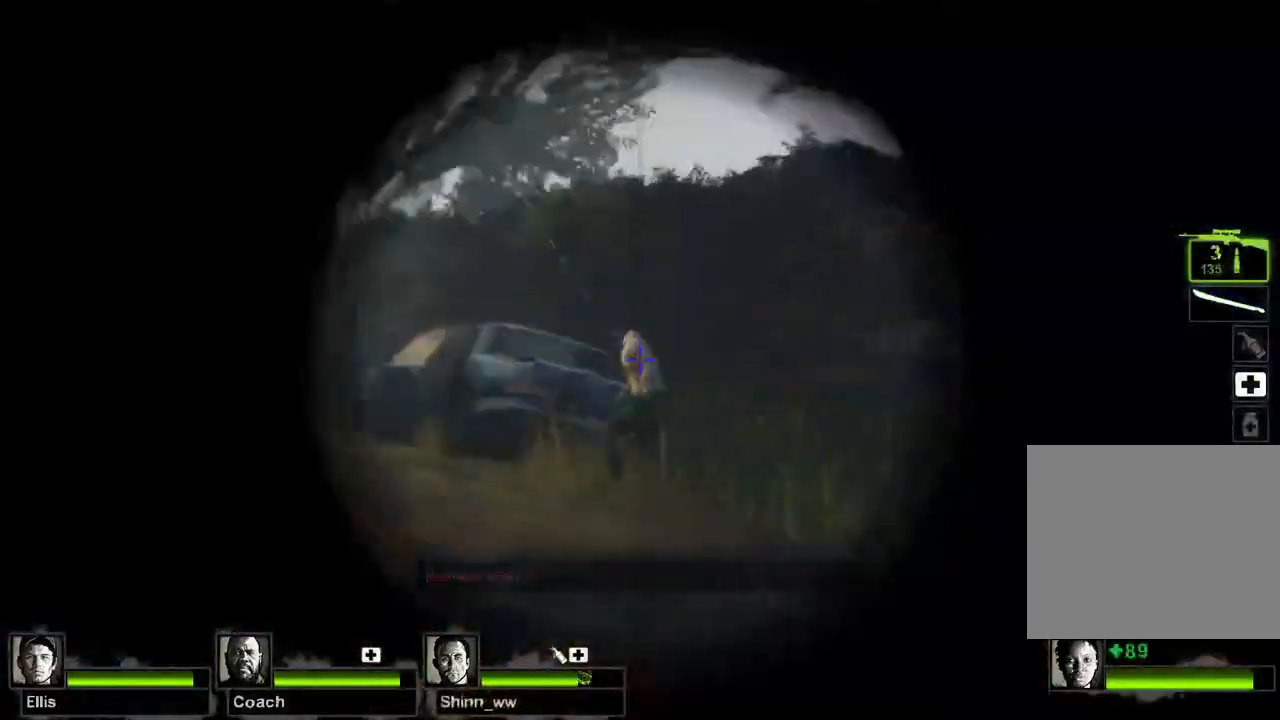
{"keys": ["d", "w"], "events": [[233, "d", "down"]]}
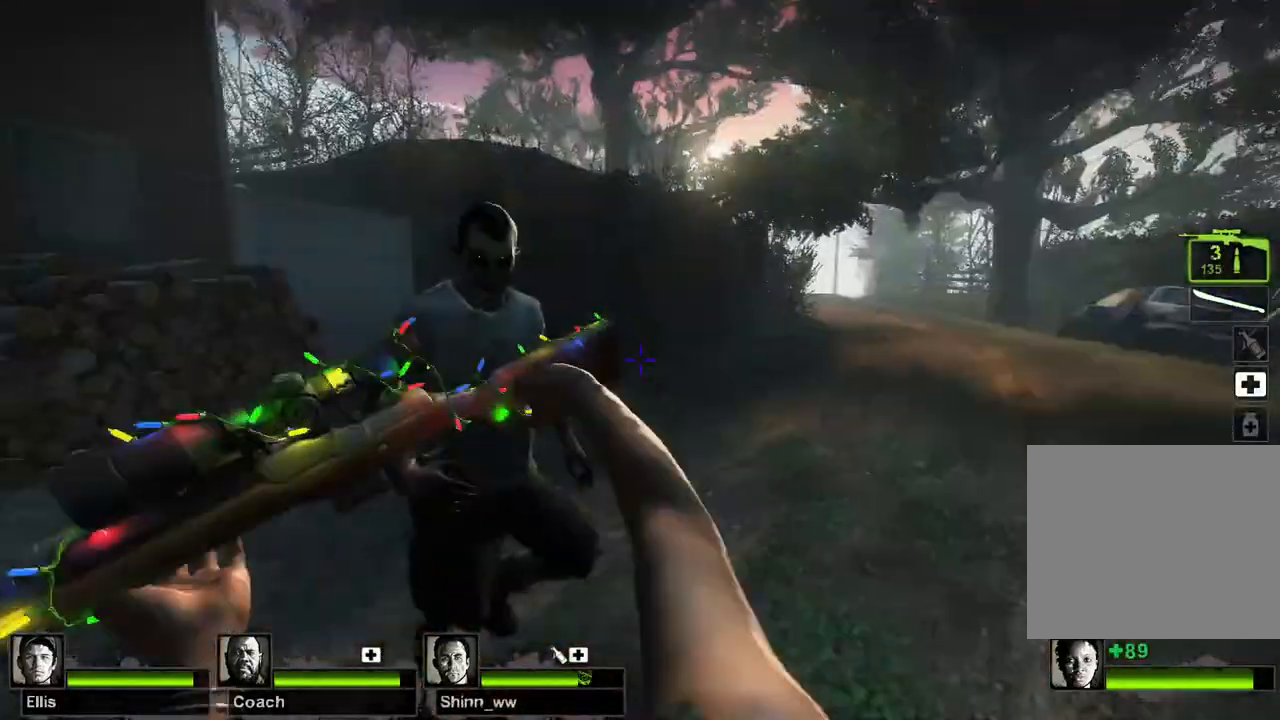
{"keys": ["d"], "events": [[450, "w", "up"]]}
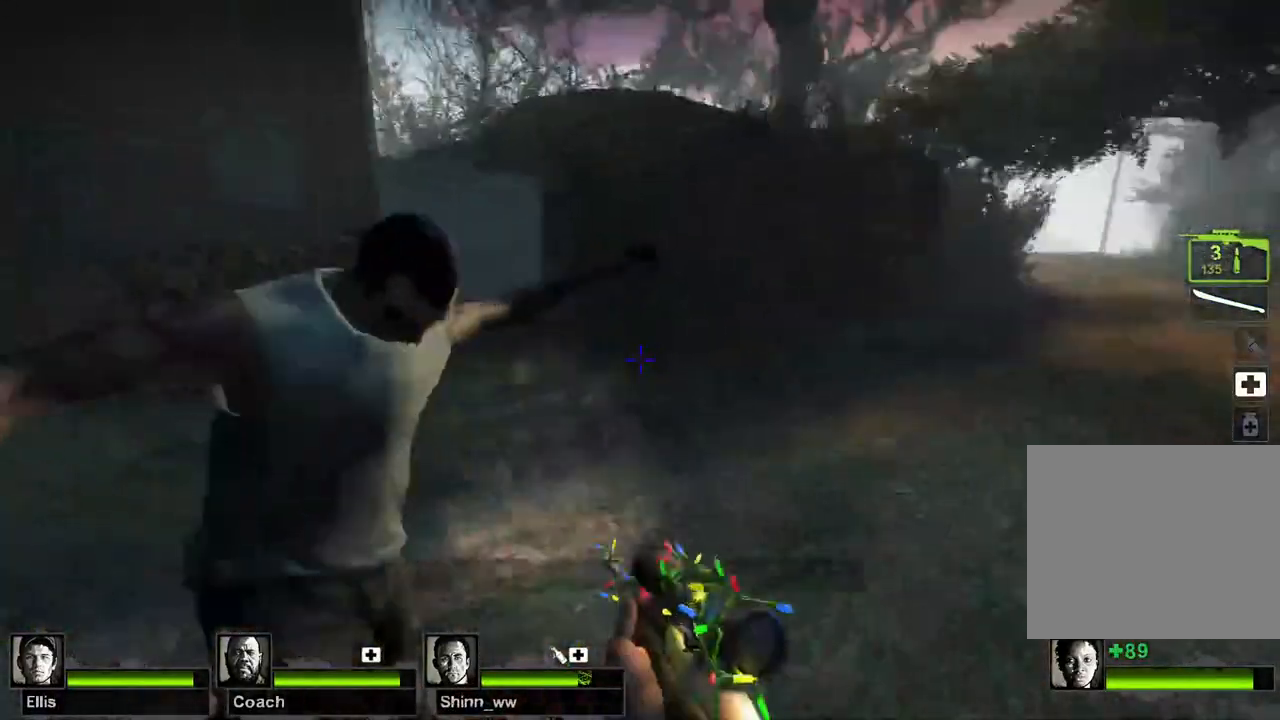
{"keys": ["d"], "events": [[117, "shift", "down"], [133, "shift", "up"], [350, "w", "down"], [417, "w", "up"]]}
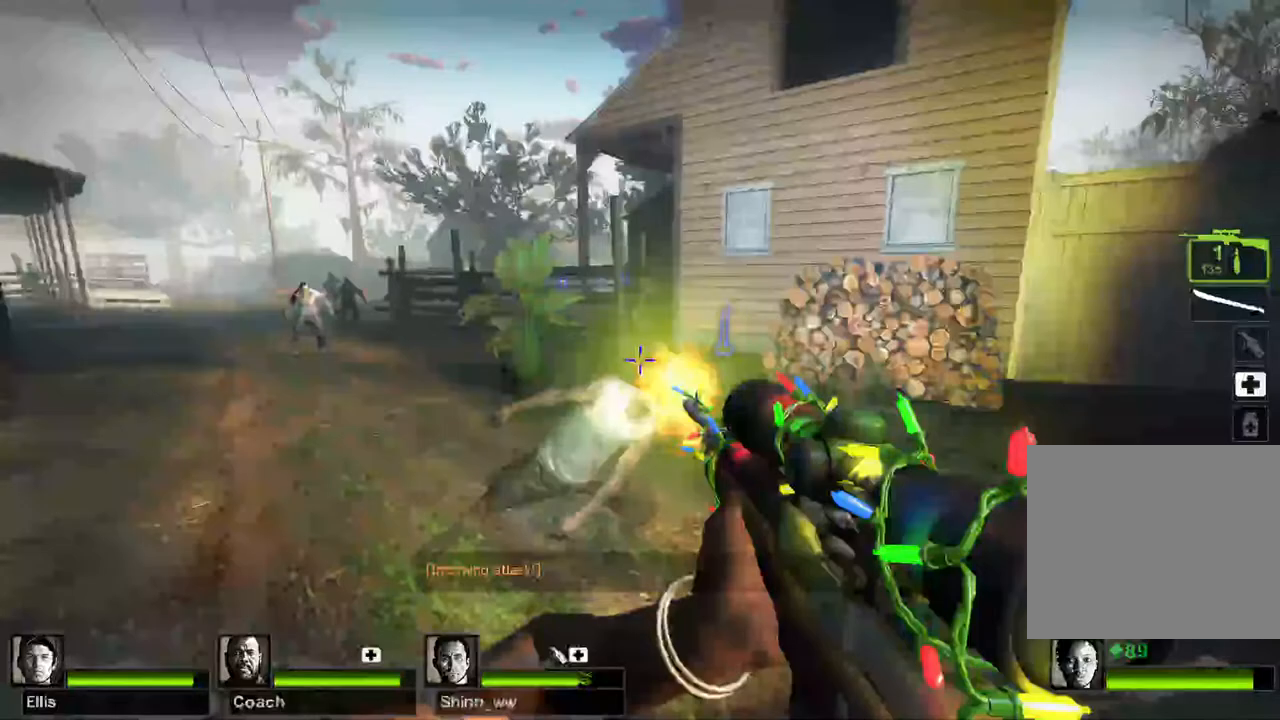
{"keys": ["w"], "events": [[67, "s", "down"], [150, "s", "up"], [250, "w", "down"], [367, "d", "up"]]}
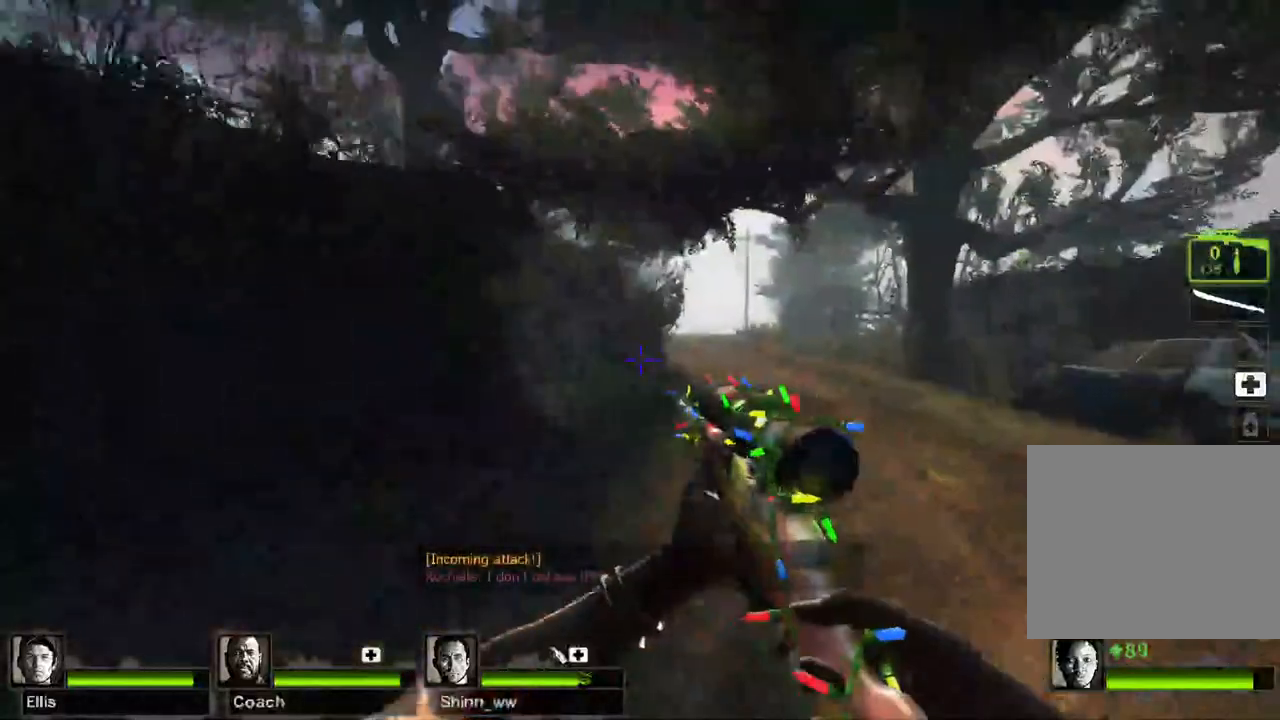
{"keys": ["a", "s"], "events": [[283, "space", "down"], [317, "a", "down"], [333, "w", "up"], [383, "space", "up"], [417, "s", "down"]]}
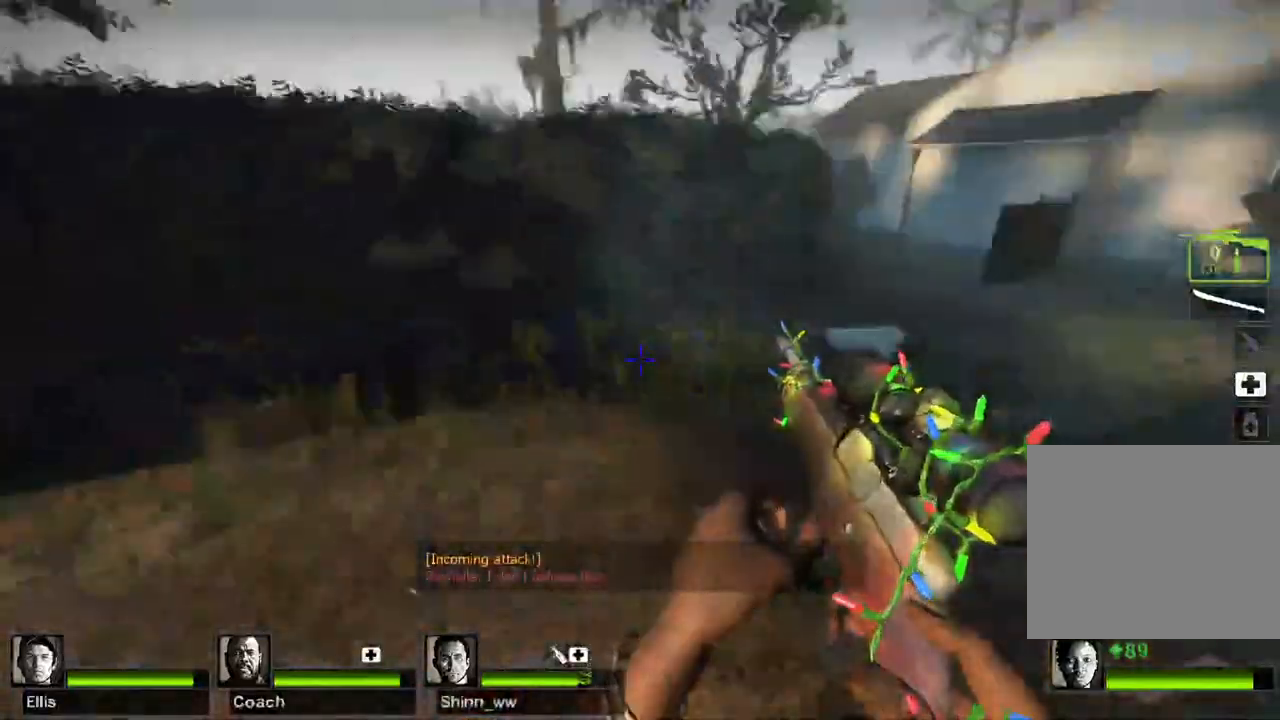
{"keys": ["a", "s"], "events": [[67, "a", "up"], [500, "a", "down"]]}
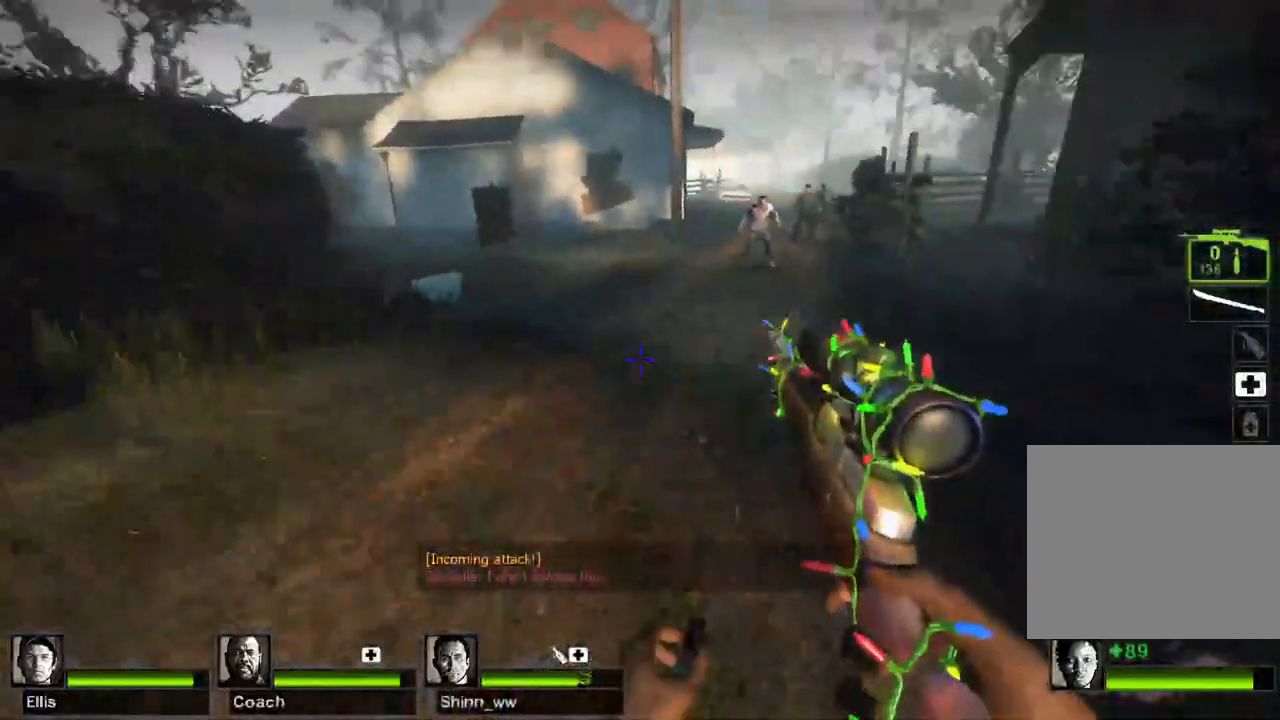
{"keys": ["d"], "events": [[150, "a", "up"], [350, "a", "down"], [467, "a", "up"], [467, "d", "down"], [500, "s", "up"]]}
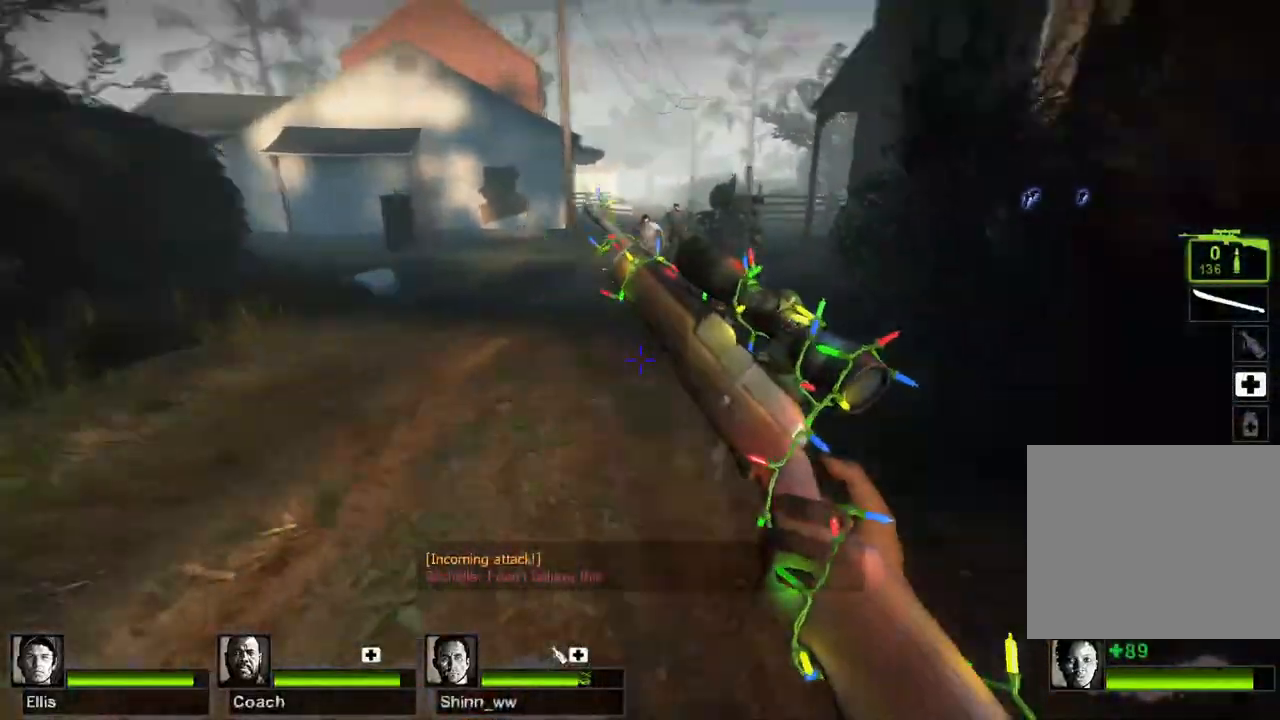
{"keys": ["d", "w"], "events": [[133, "w", "down"]]}
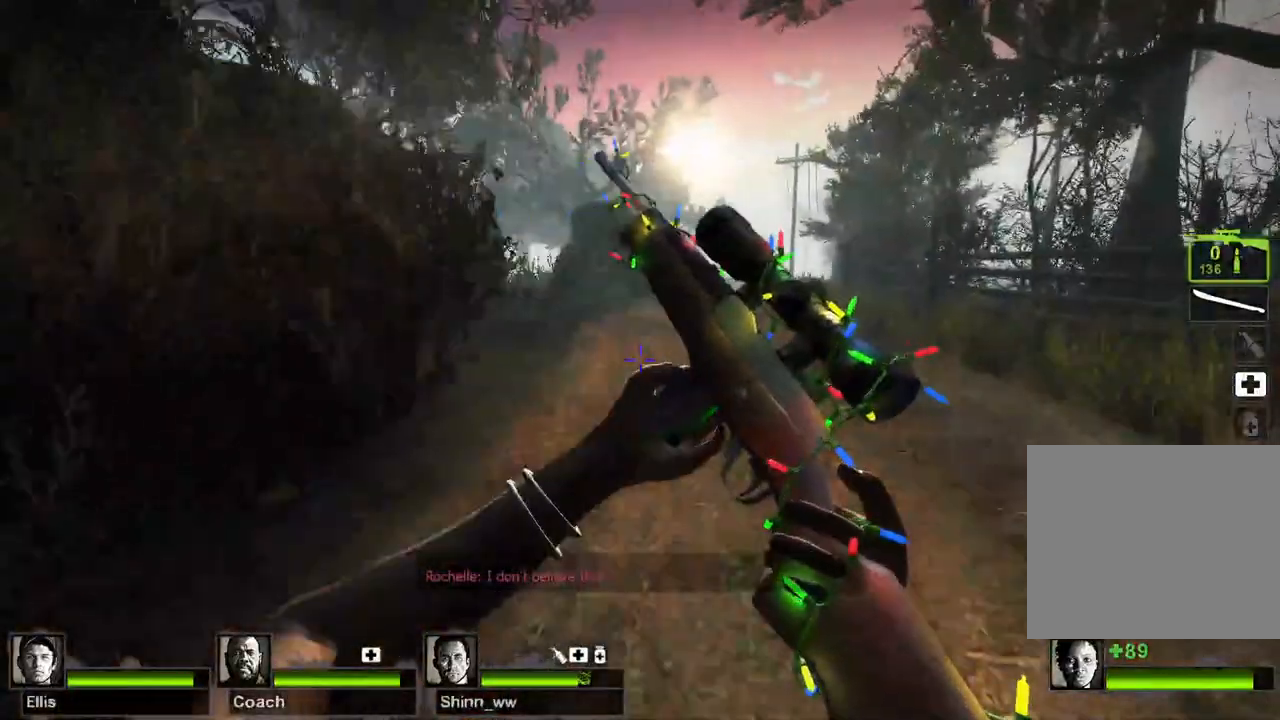
{"keys": ["w"], "events": [[250, "d", "up"]]}
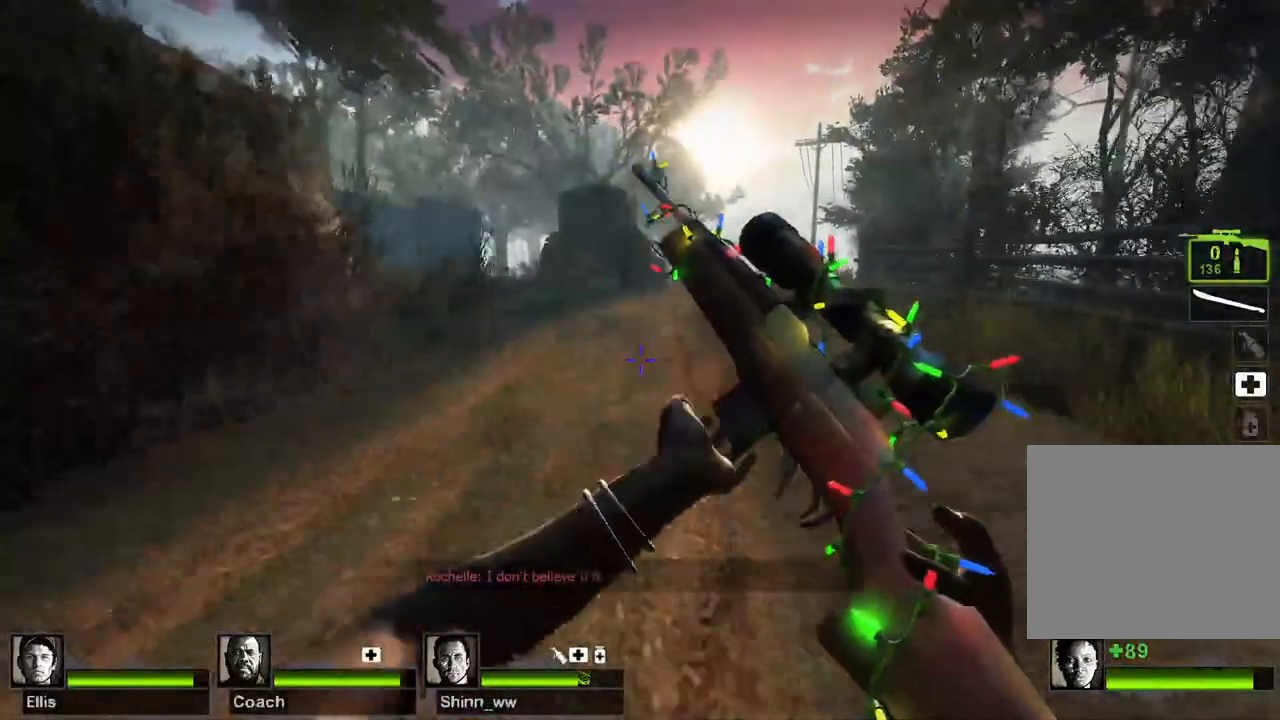
{"keys": ["w"], "events": []}
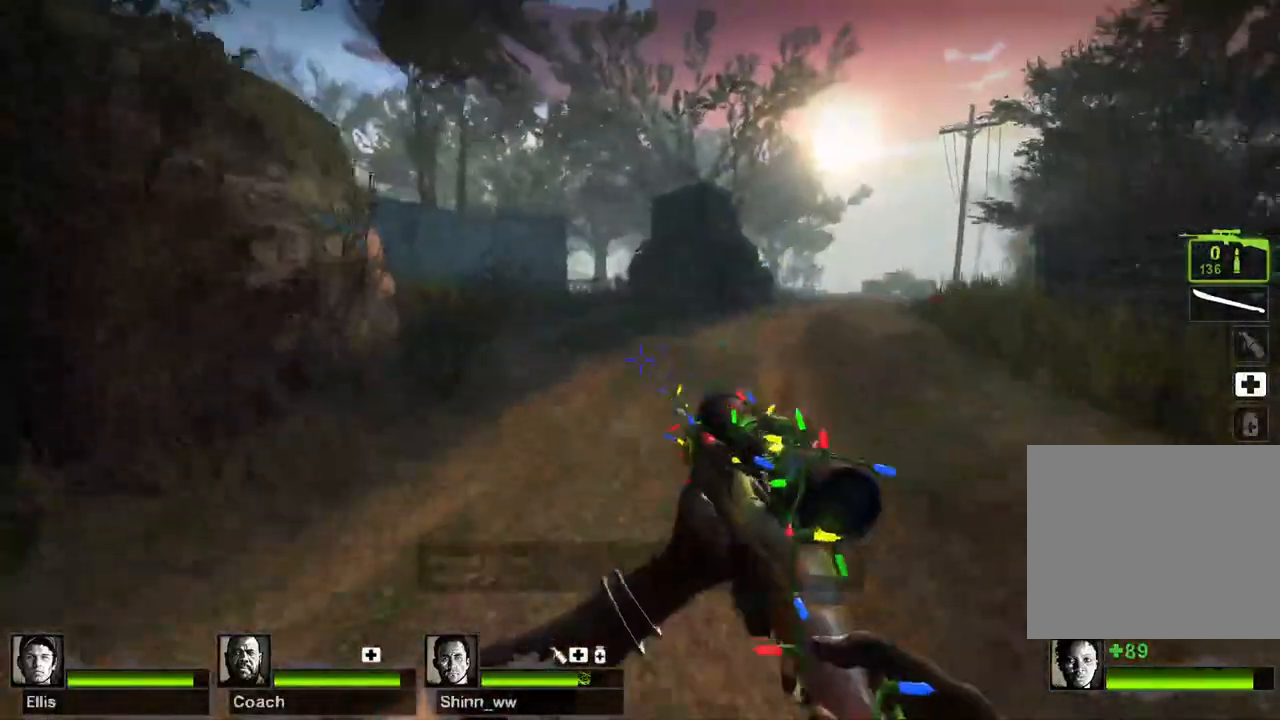
{"keys": ["w"], "events": [[200, "d", "down"], [300, "d", "up"]]}
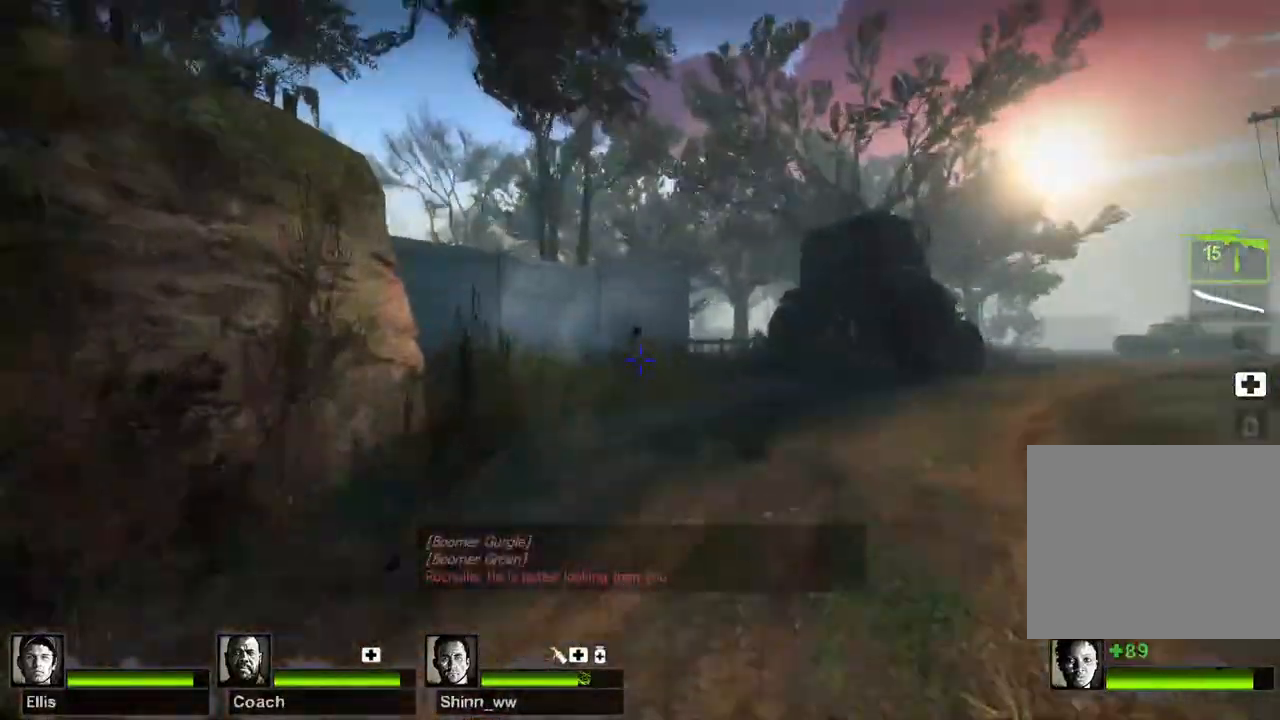
{"keys": ["d"], "events": [[250, "d", "down"], [417, "w", "up"]]}
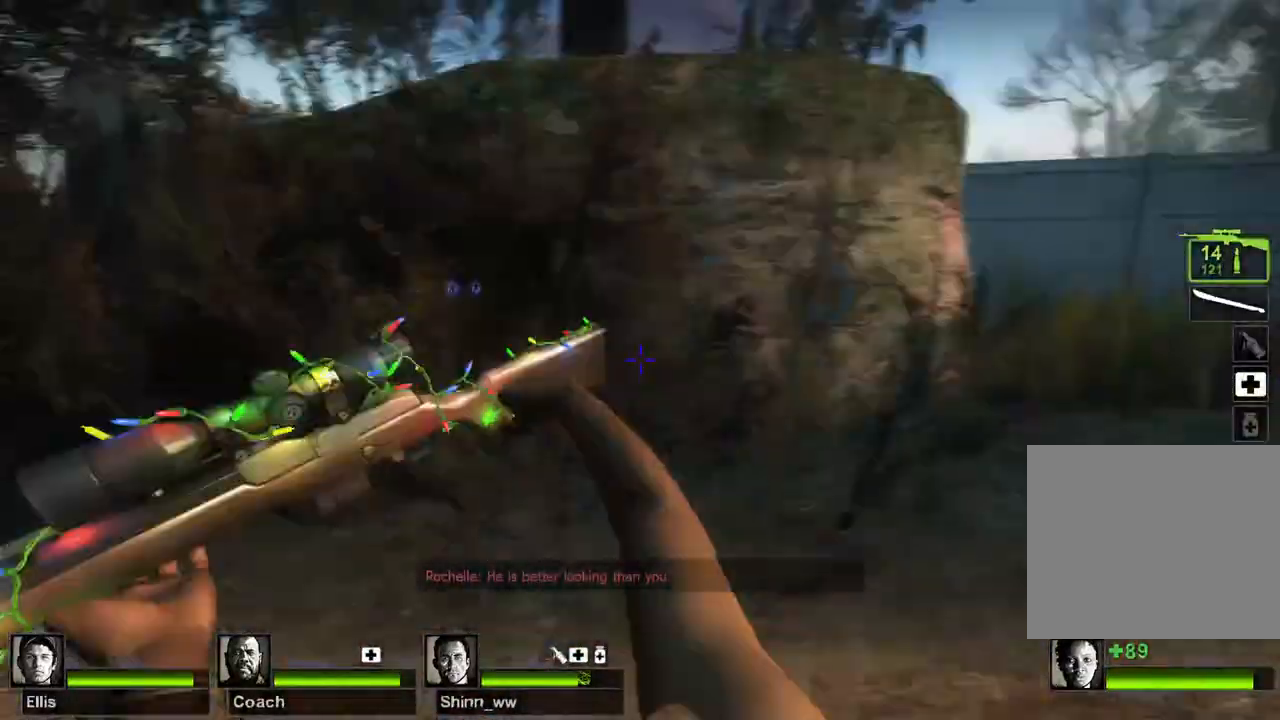
{"keys": ["s"], "events": [[17, "s", "down"], [383, "d", "up"]]}
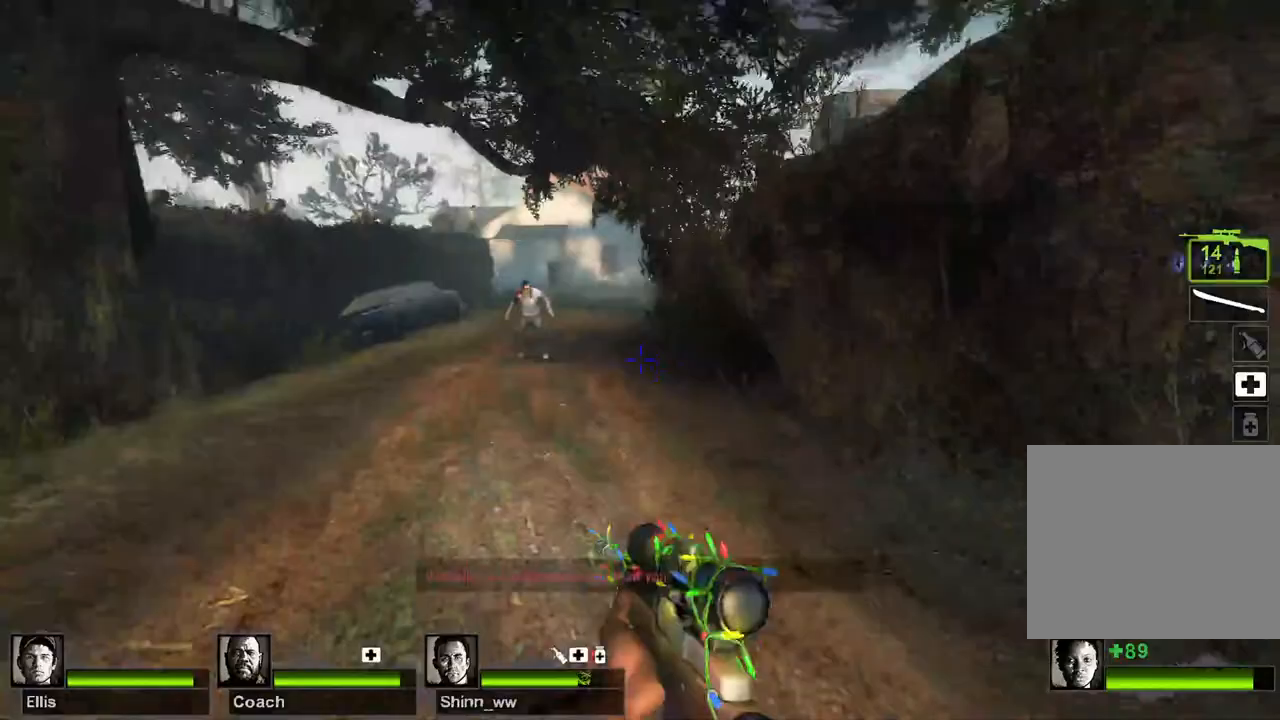
{"keys": ["shift", "w"], "events": [[100, "a", "down"], [183, "s", "up"], [267, "shift", "down"], [383, "a", "up"], [450, "w", "down"]]}
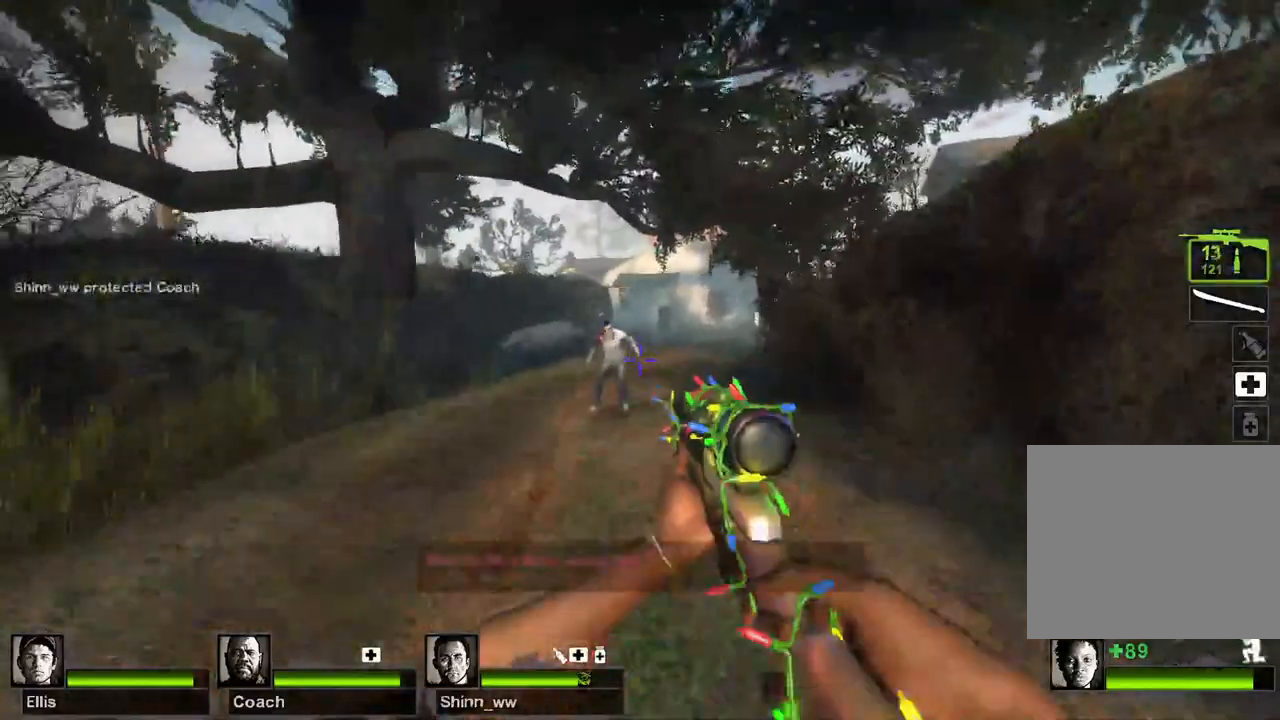
{"keys": ["a", "w"], "events": [[17, "a", "down"], [133, "shift", "up"]]}
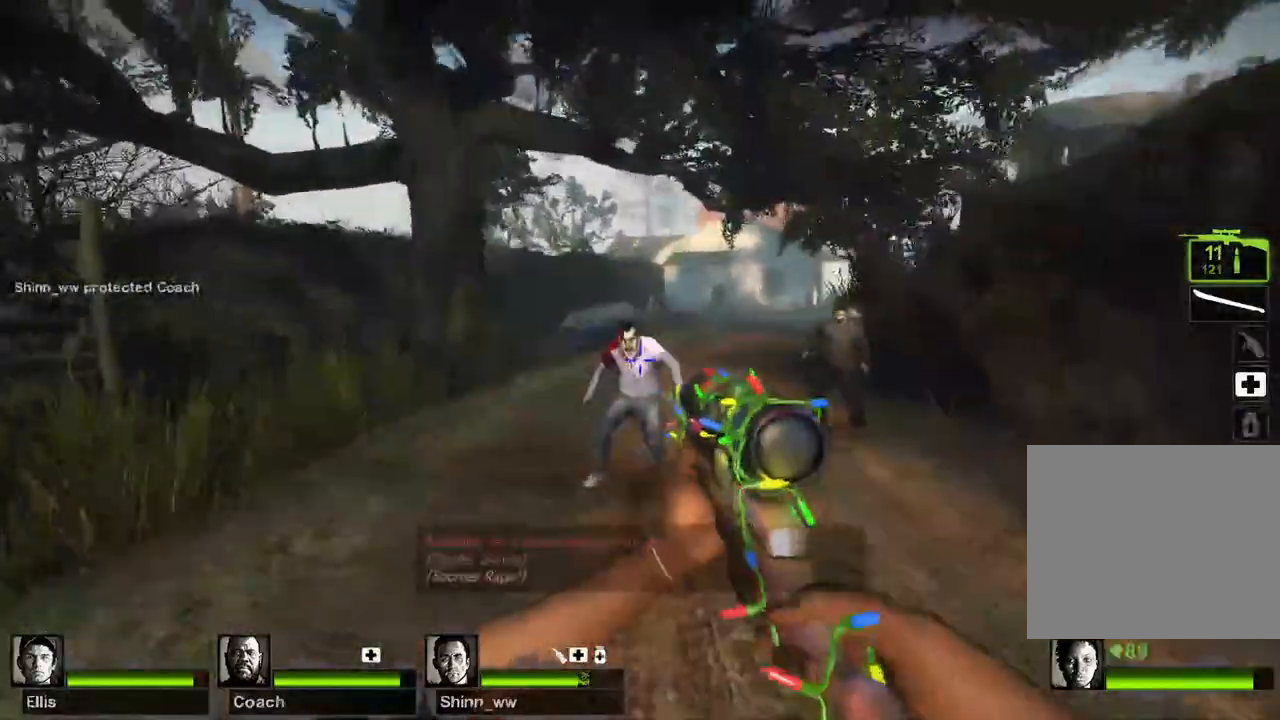
{"keys": ["s"], "events": [[117, "a", "up"], [217, "w", "up"], [333, "s", "down"]]}
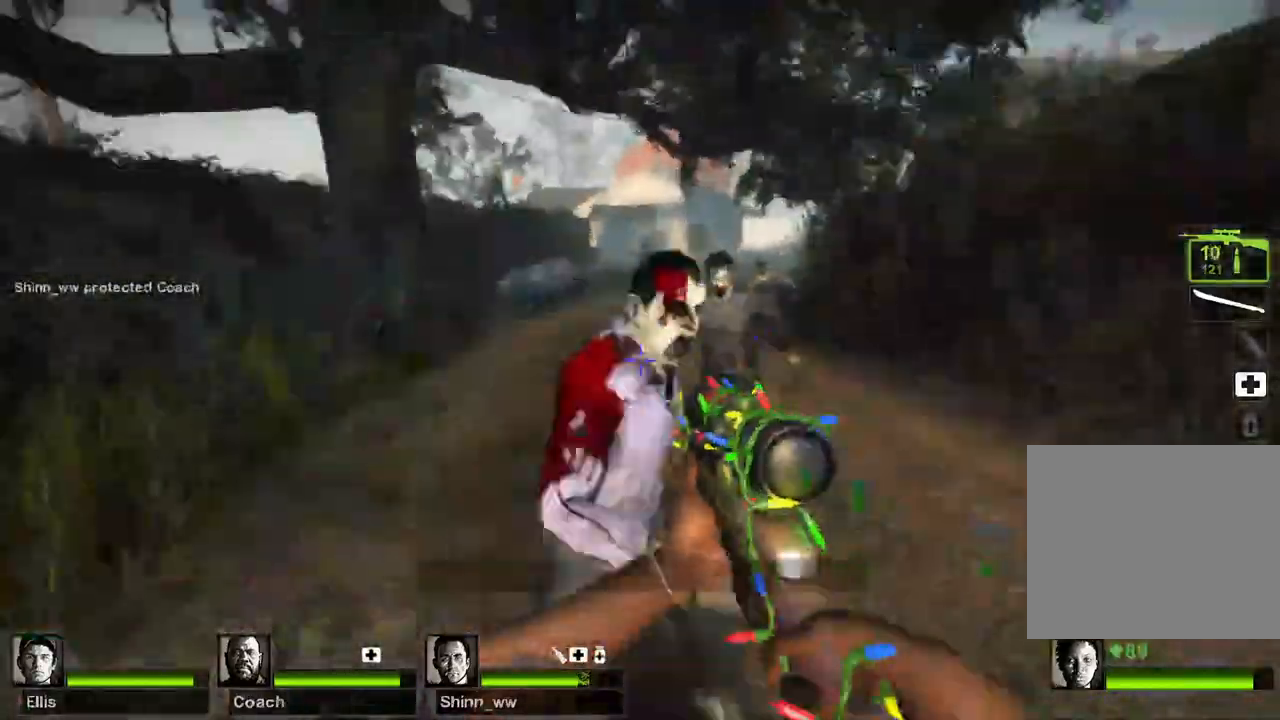
{"keys": ["w"], "events": [[167, "s", "up"], [283, "w", "down"]]}
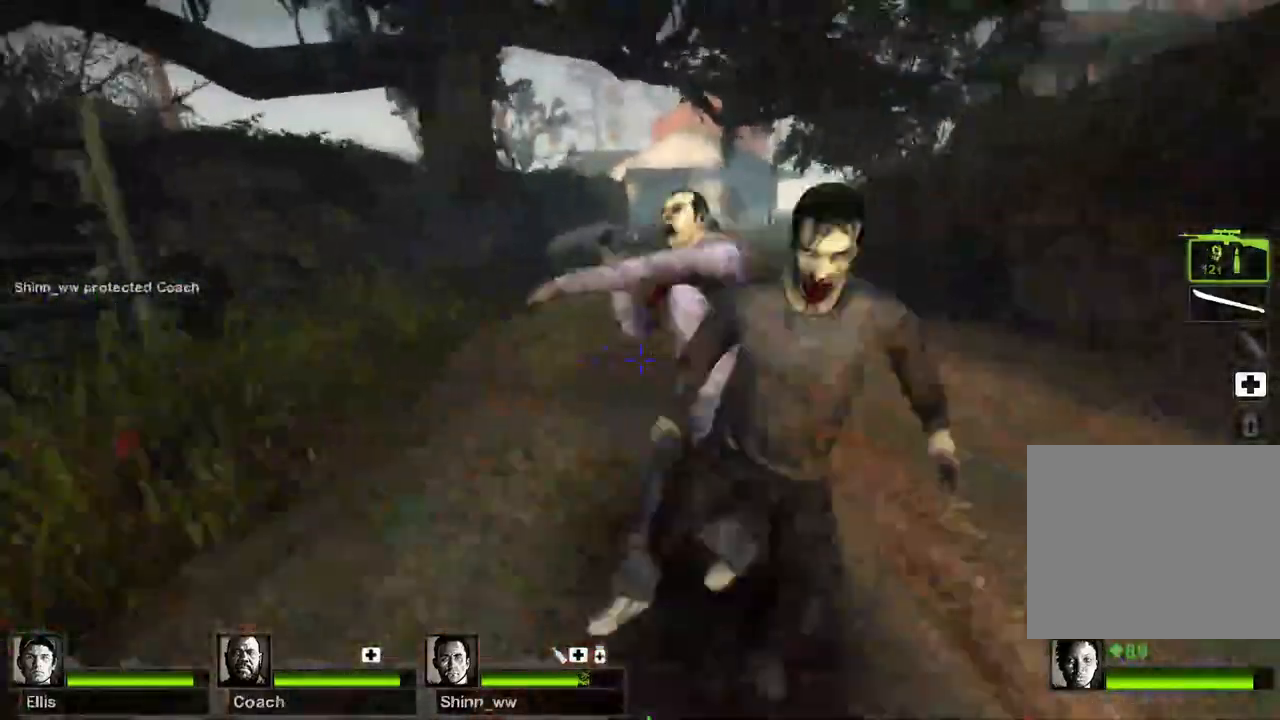
{"keys": ["a", "w"], "events": [[67, "w", "up"], [250, "a", "down"], [417, "w", "down"]]}
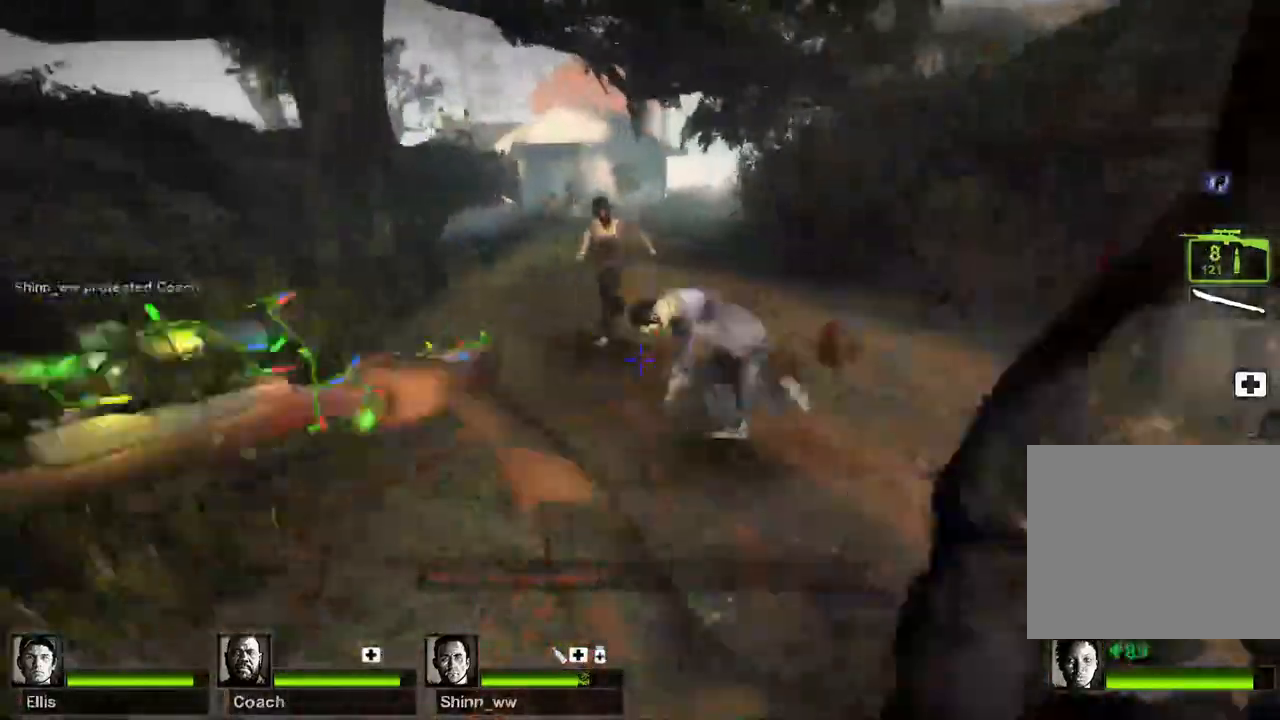
{"keys": ["w"], "events": [[250, "a", "up"]]}
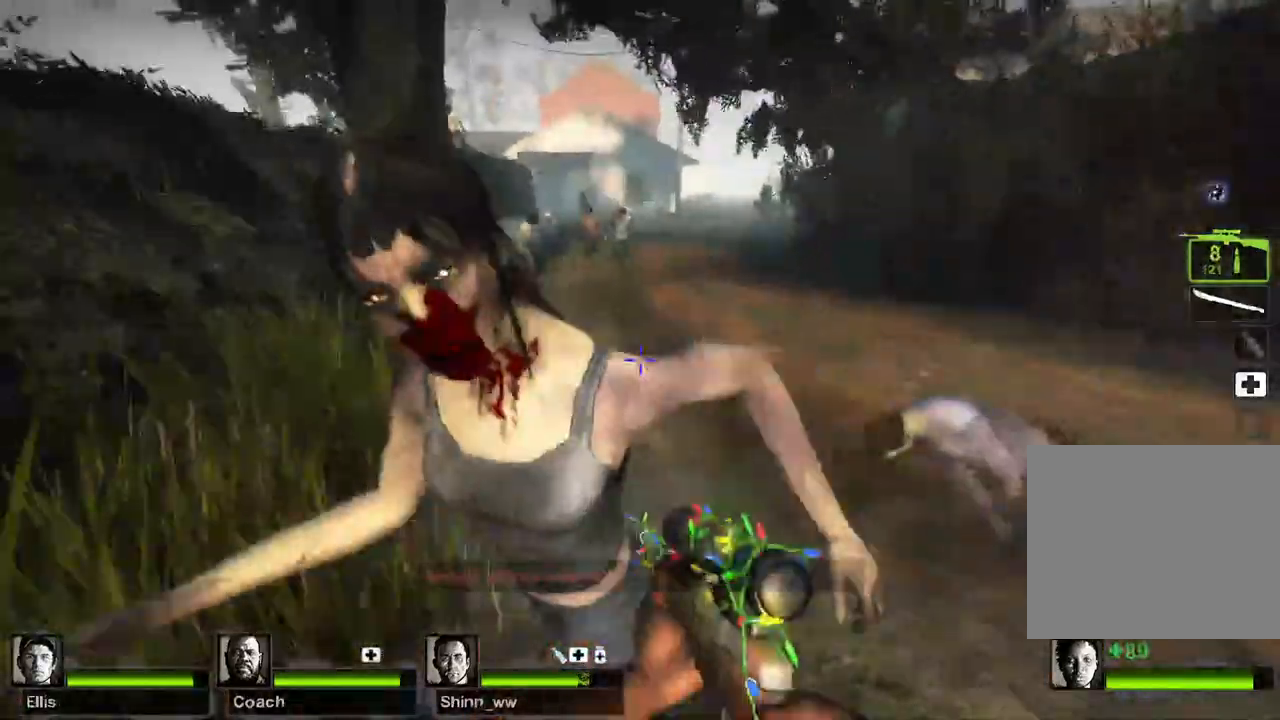
{"keys": ["a", "w"], "events": [[17, "w", "up"], [150, "w", "down"], [450, "a", "down"]]}
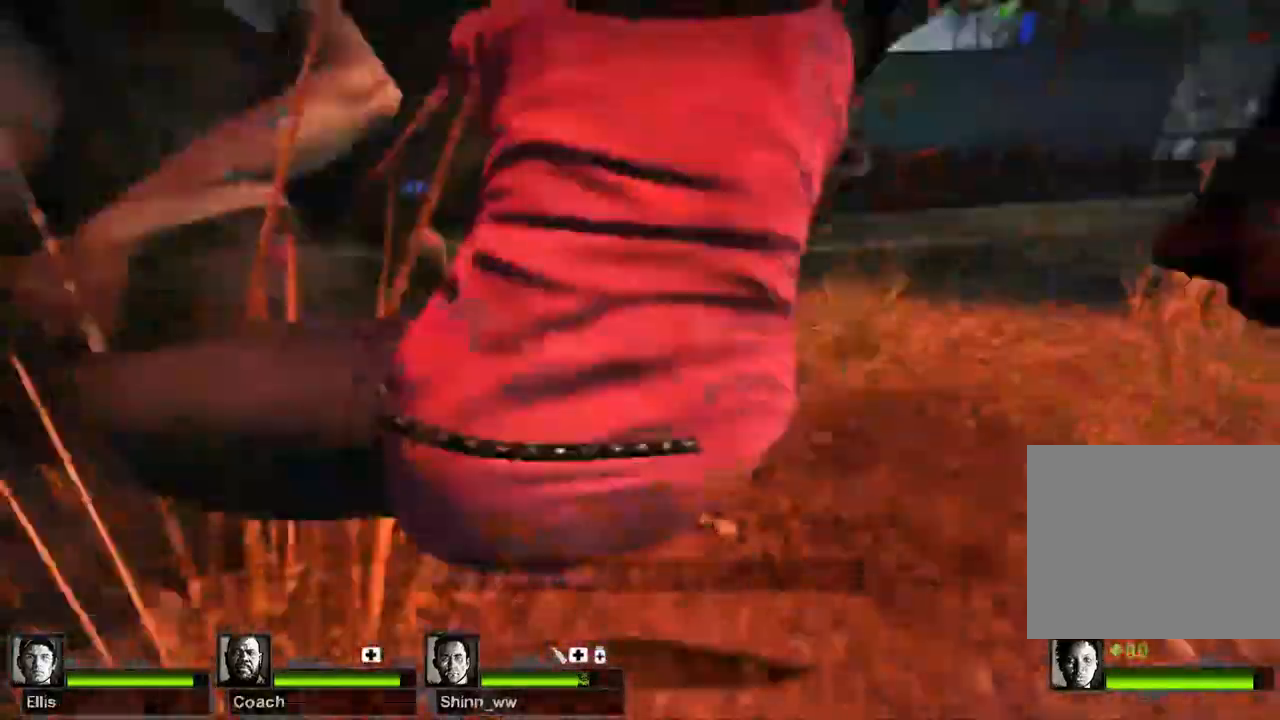
{"keys": [], "events": [[83, "w", "up"], [167, "s", "down"], [433, "s", "up"], [450, "a", "up"]]}